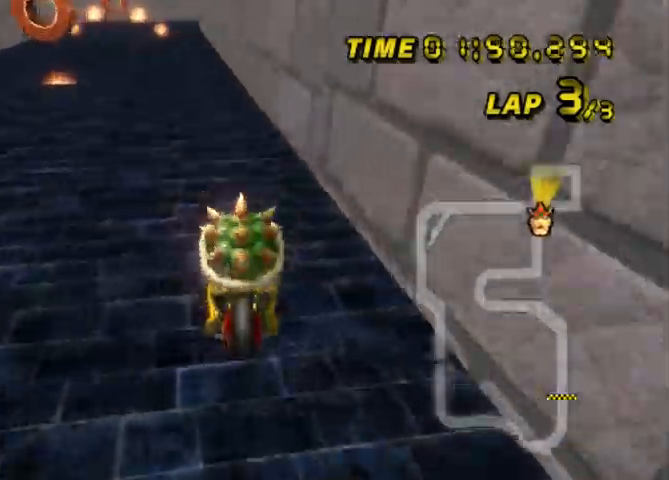
Gameplay with a controller (Nintendo layout); each line is a JSON object with the inputs held at the frame after it. "events" lists button and stick changes between this image and that frame as [ms after this image, input, new state], when the widget could be followed in between. Not read: L3 R3 X Y Z.
{"buttons": ["A"], "left_stick": "center", "events": [[101, "left_stick", "left"], [334, "left_stick", "center"]]}
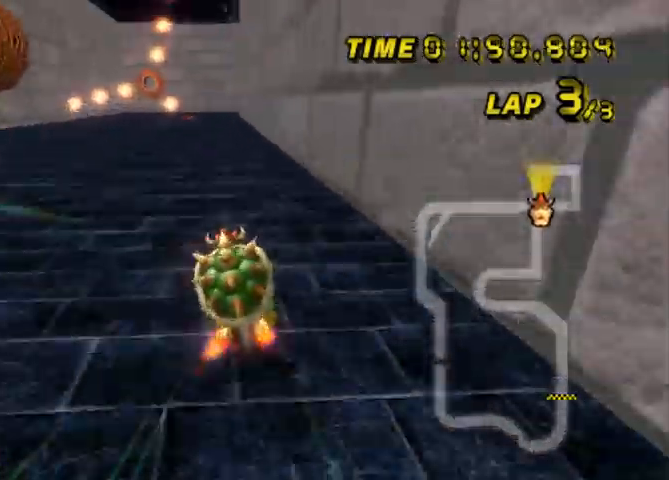
{"buttons": ["A"], "left_stick": "center", "events": [[33, "left_stick", "left"], [300, "left_stick", "center"]]}
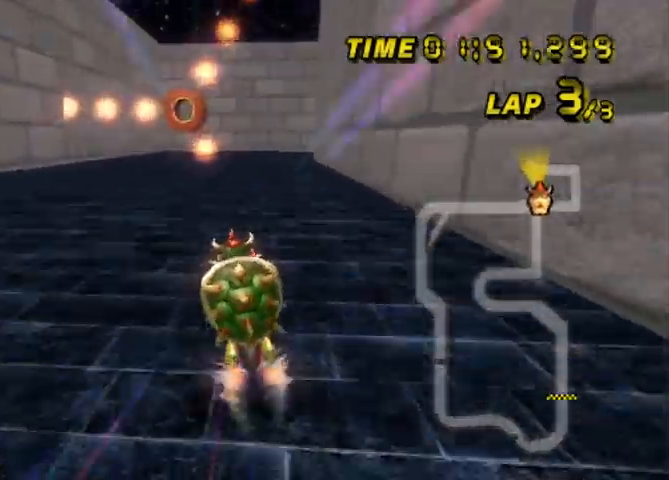
{"buttons": ["A", "B"], "left_stick": "up-right", "events": [[100, "B", "down"], [100, "left_stick", "right"], [234, "left_stick", "left"], [434, "left_stick", "up"], [501, "left_stick", "up-right"]]}
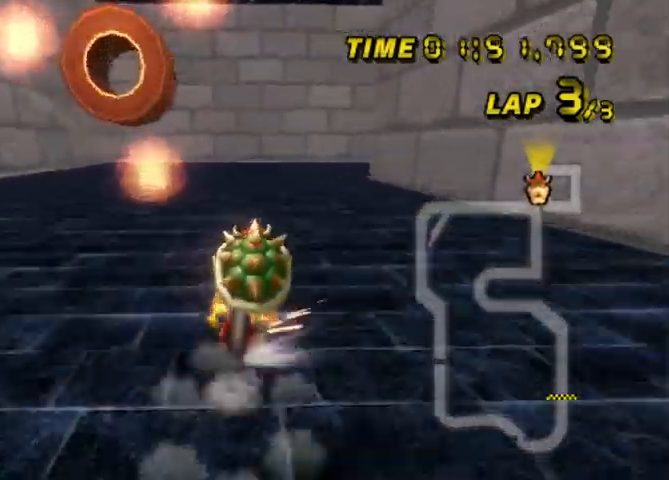
{"buttons": ["A", "B"], "left_stick": "up", "events": [[100, "left_stick", "up"]]}
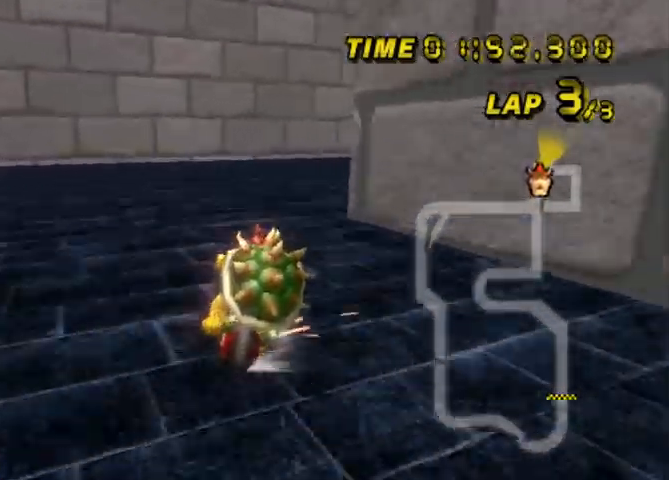
{"buttons": ["A", "B"], "left_stick": "up-right", "events": [[34, "left_stick", "up-right"]]}
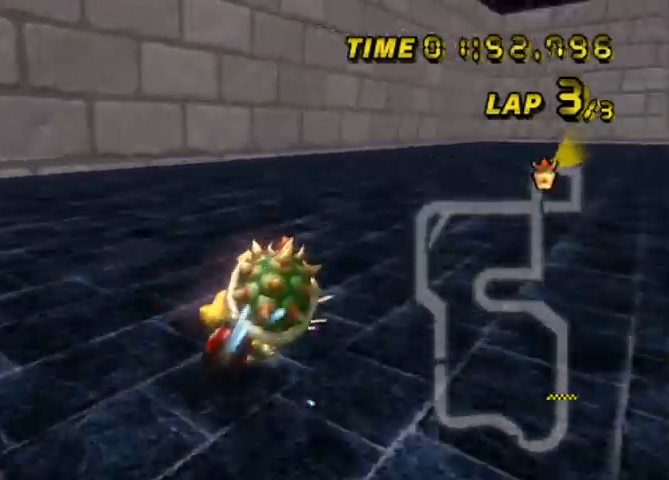
{"buttons": ["A", "B"], "left_stick": "up", "events": [[233, "B", "up"], [300, "B", "down"], [300, "left_stick", "center"], [367, "left_stick", "up-right"], [500, "left_stick", "up"]]}
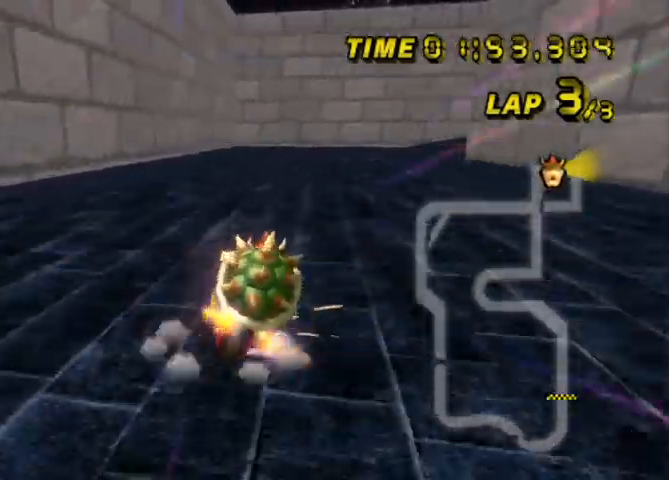
{"buttons": ["A", "B"], "left_stick": "up-right", "events": [[367, "left_stick", "up-right"]]}
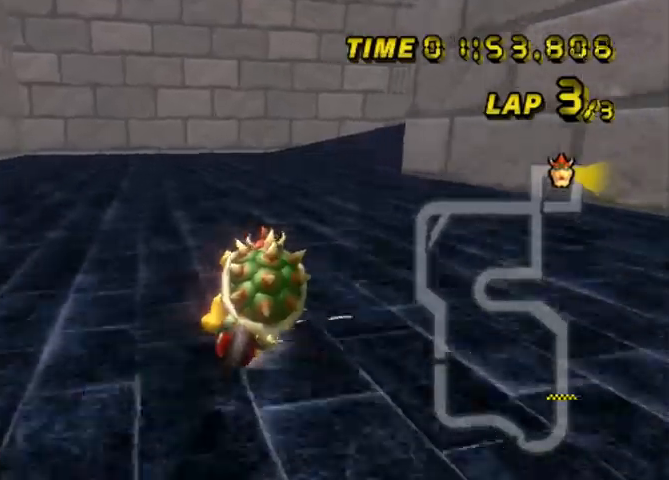
{"buttons": ["A", "B"], "left_stick": "up-right", "events": [[100, "left_stick", "up"], [200, "left_stick", "up-right"]]}